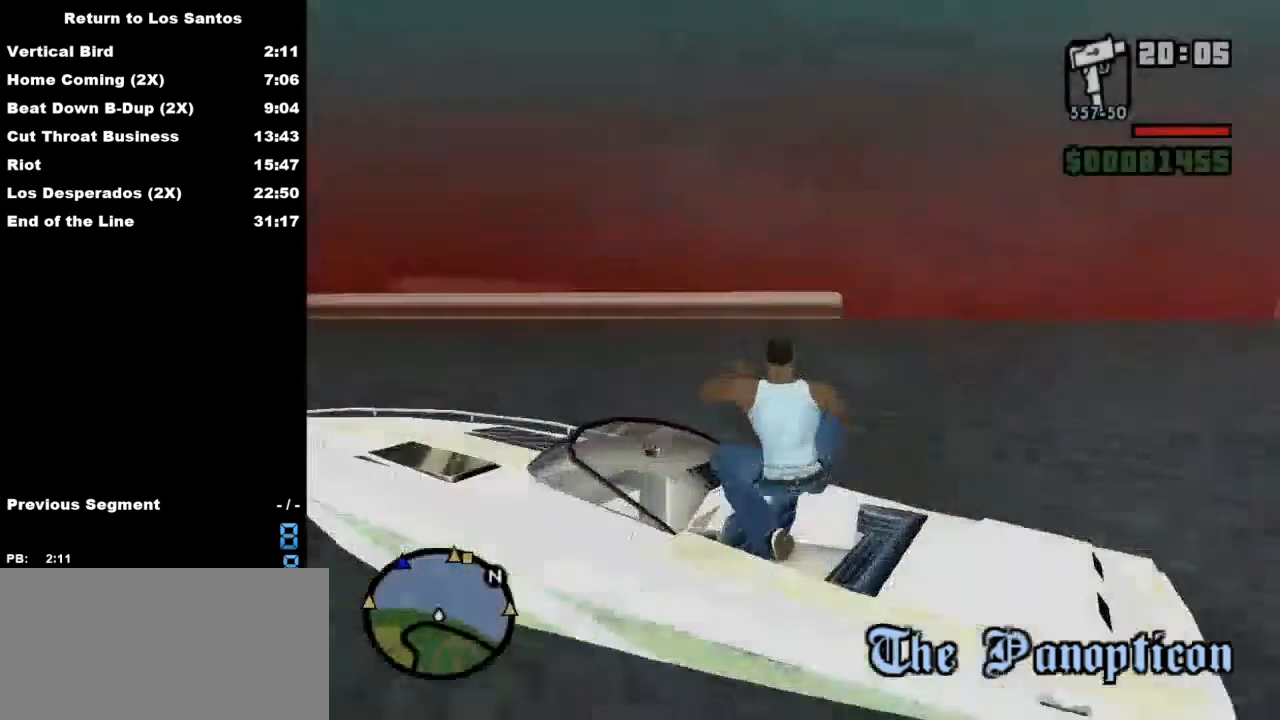
Gameplay with keyboard and mouse; each line is a JSON object with the keys and mouse buttons held at the frame after it. "events" lists presses ("down") and releases ("up") of "2", "a", "alt", "b", "c", "caps_lock", "ctrl_l", "ctrl_r", "d", "down", "e", "escape", "f", "f1", "f2", "f3", "h", "left", "m", "q", "r", "right", "s", "shift", "space", "tab", "up", "v", "w", "y", "mouse_left", "mouse_middle", "mouse_right", "mouse_wheel_up" and "mouse_wheel_down" between this image and that frame as [ms after this image, input, new state], when the widget could be followed in between. "mouse_left", "mouse_middle", "mouse_right", "mouse_wheel_up", "mouse_wheel_down" = the "left", "middle", "right", "wheel_up", "wheel_down" buttons of the "mouse" list. No other keys are recorded. Mouse movement is not recorded.
{"keys": ["f", "space", "w"], "mouse": [], "events": [[100, "space", "down"], [167, "space", "up"], [267, "space", "down"], [333, "space", "up"], [500, "f", "down"], [500, "space", "down"]]}
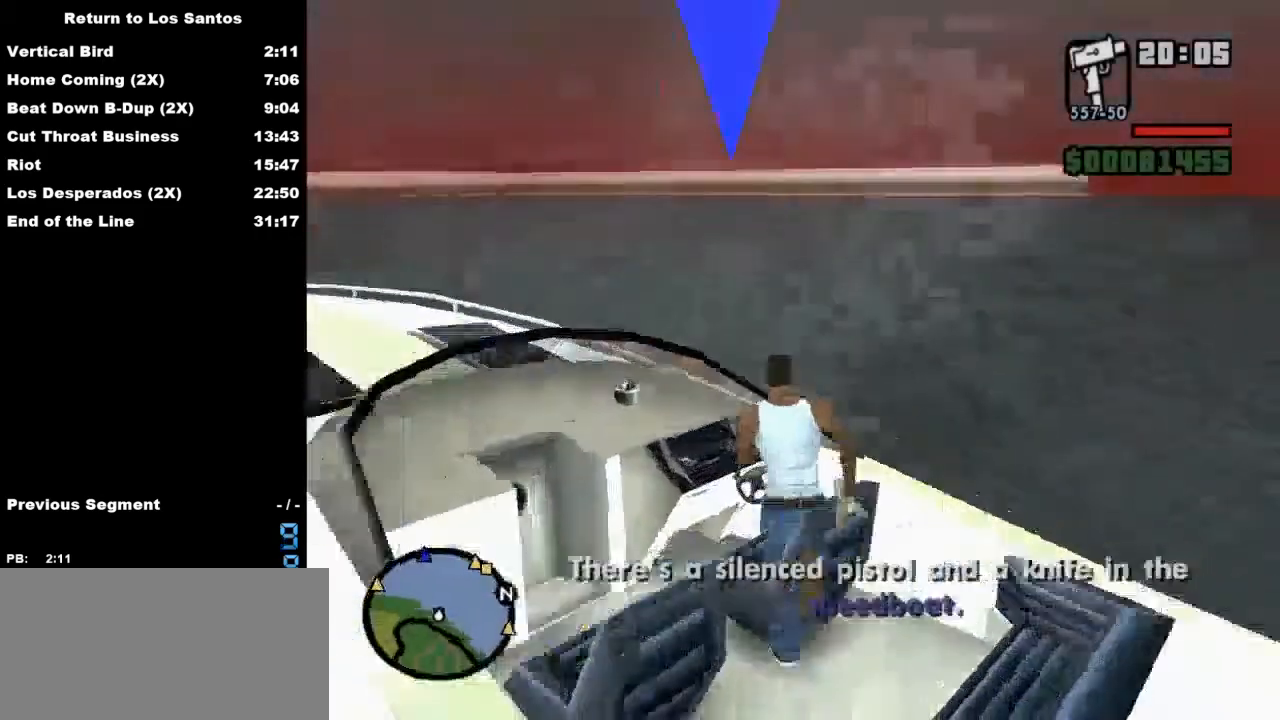
{"keys": ["d", "space", "w"], "mouse": [], "events": [[67, "f", "up"], [67, "space", "up"], [67, "w", "up"], [133, "d", "down"], [133, "space", "down"], [133, "w", "down"]]}
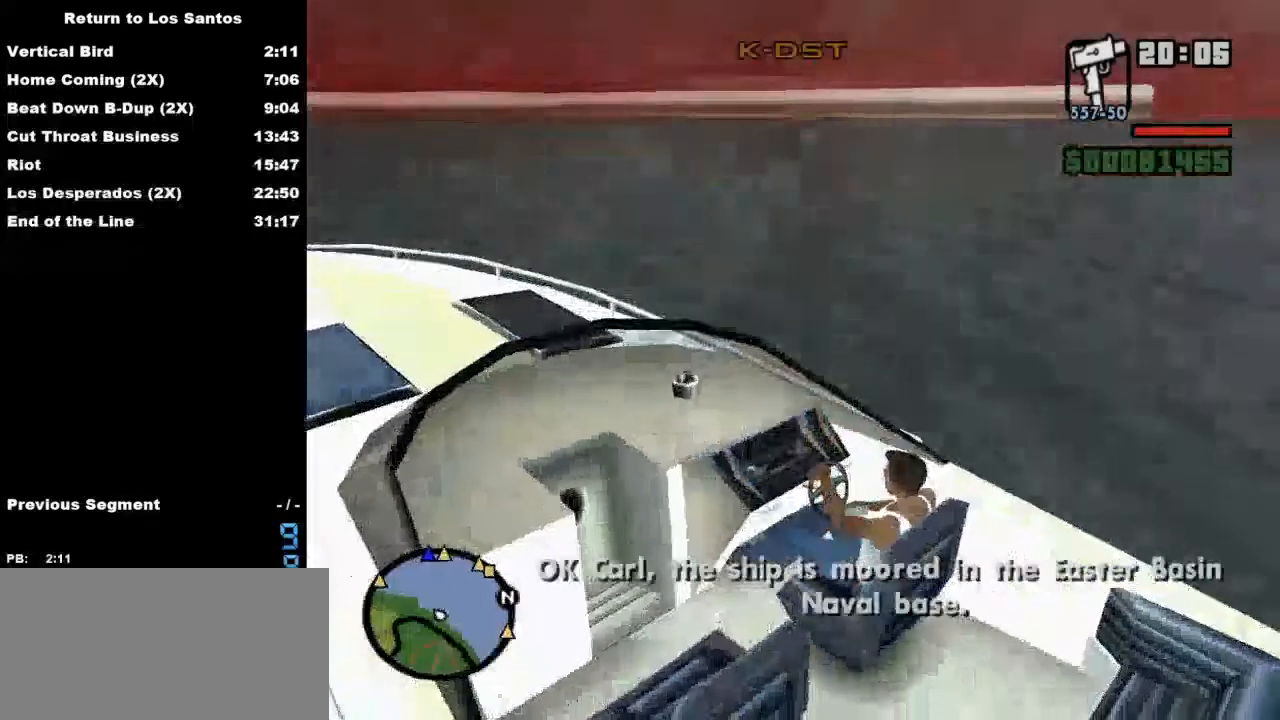
{"keys": ["d", "space", "w"], "mouse": [], "events": []}
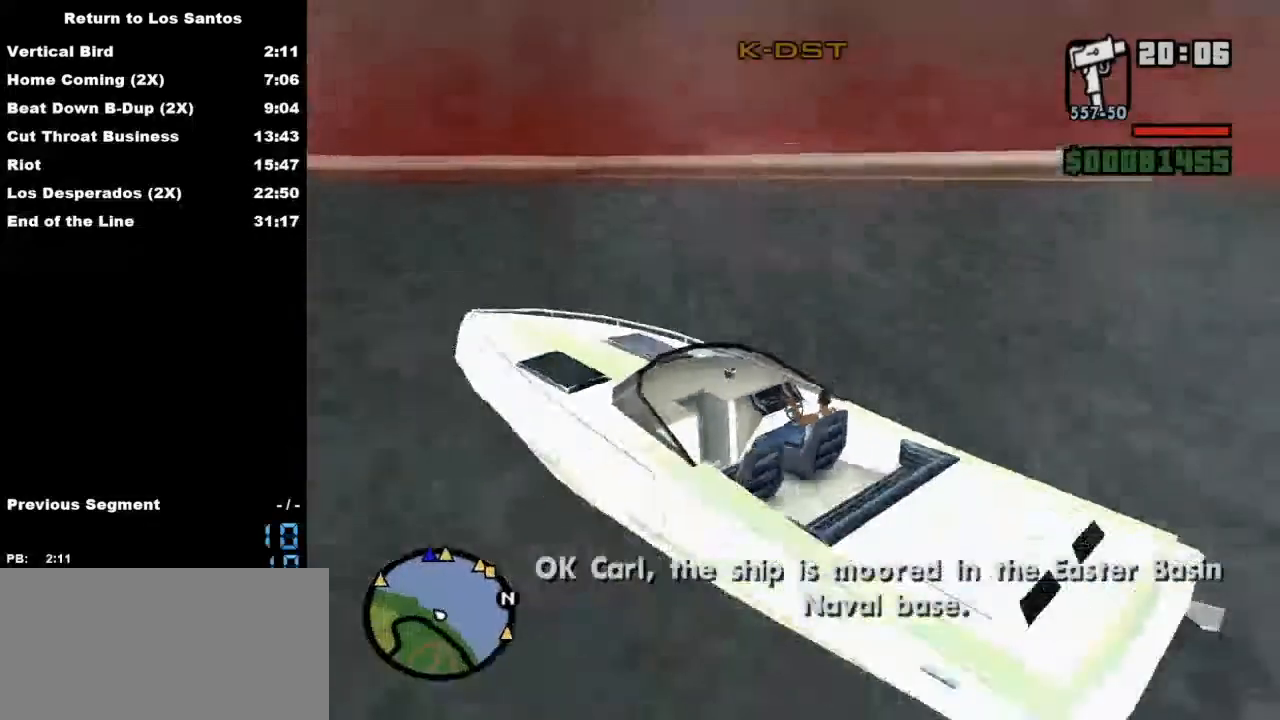
{"keys": ["d", "space", "w"], "mouse": [], "events": []}
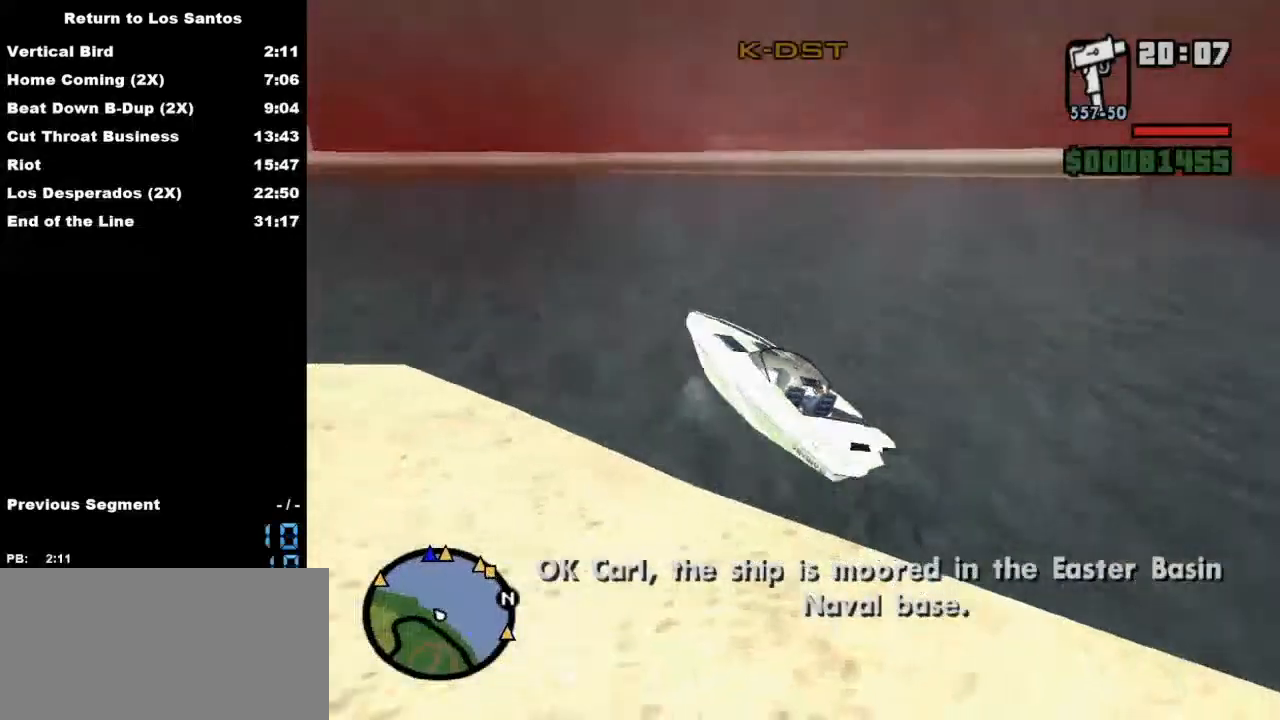
{"keys": ["space", "w"], "mouse": [], "events": [[133, "mouse_left", "down"], [467, "d", "up"], [467, "mouse_left", "up"]]}
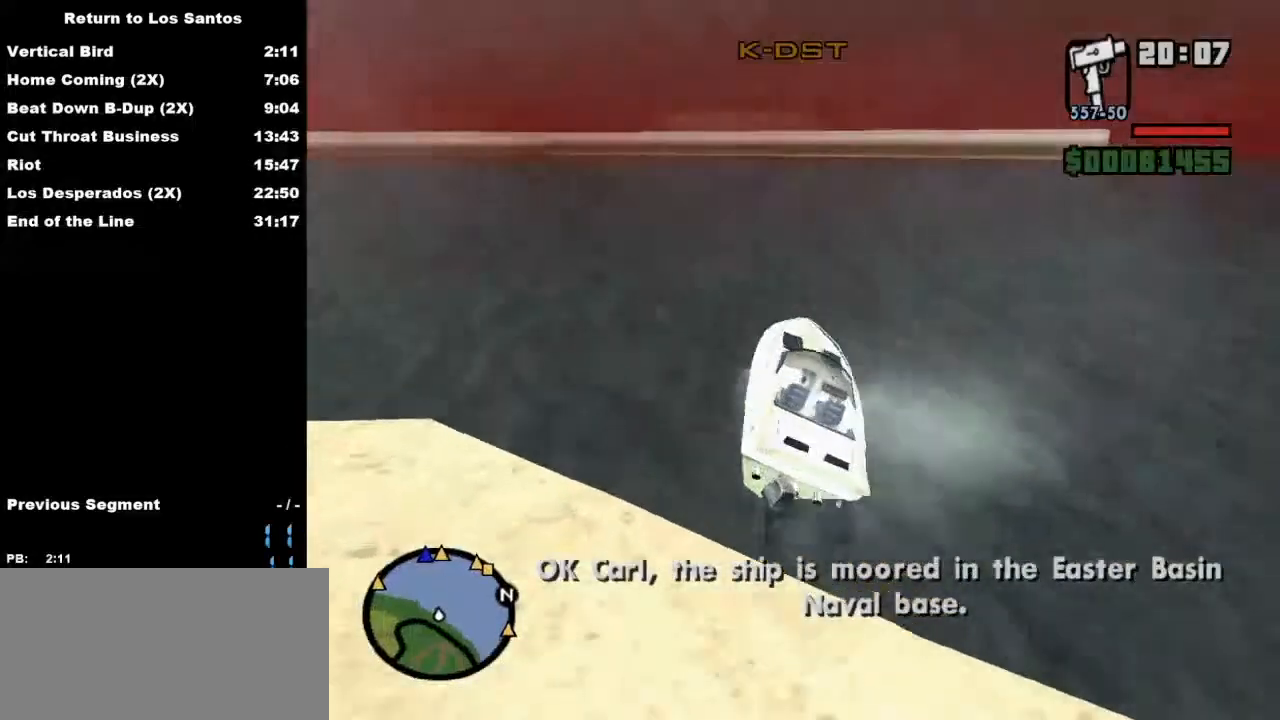
{"keys": ["space", "w"], "mouse": [], "events": []}
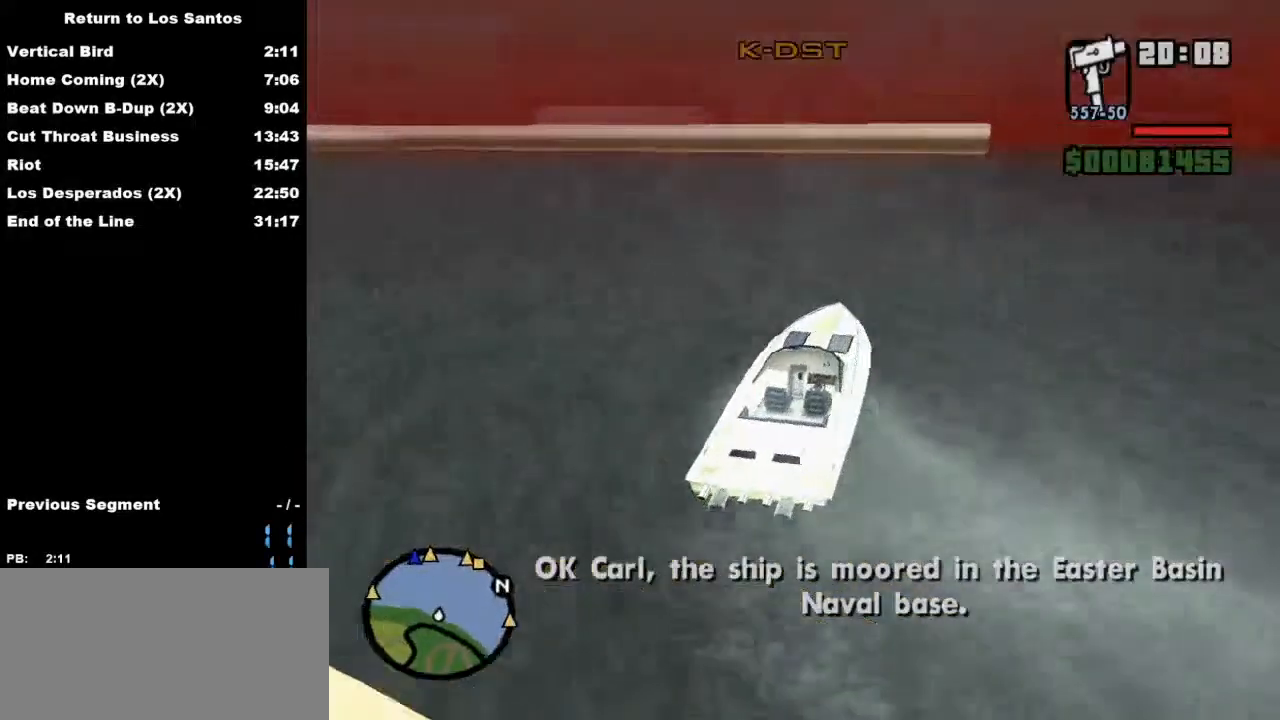
{"keys": ["w"], "mouse": [], "events": [[167, "space", "up"], [333, "a", "down"], [400, "a", "up"]]}
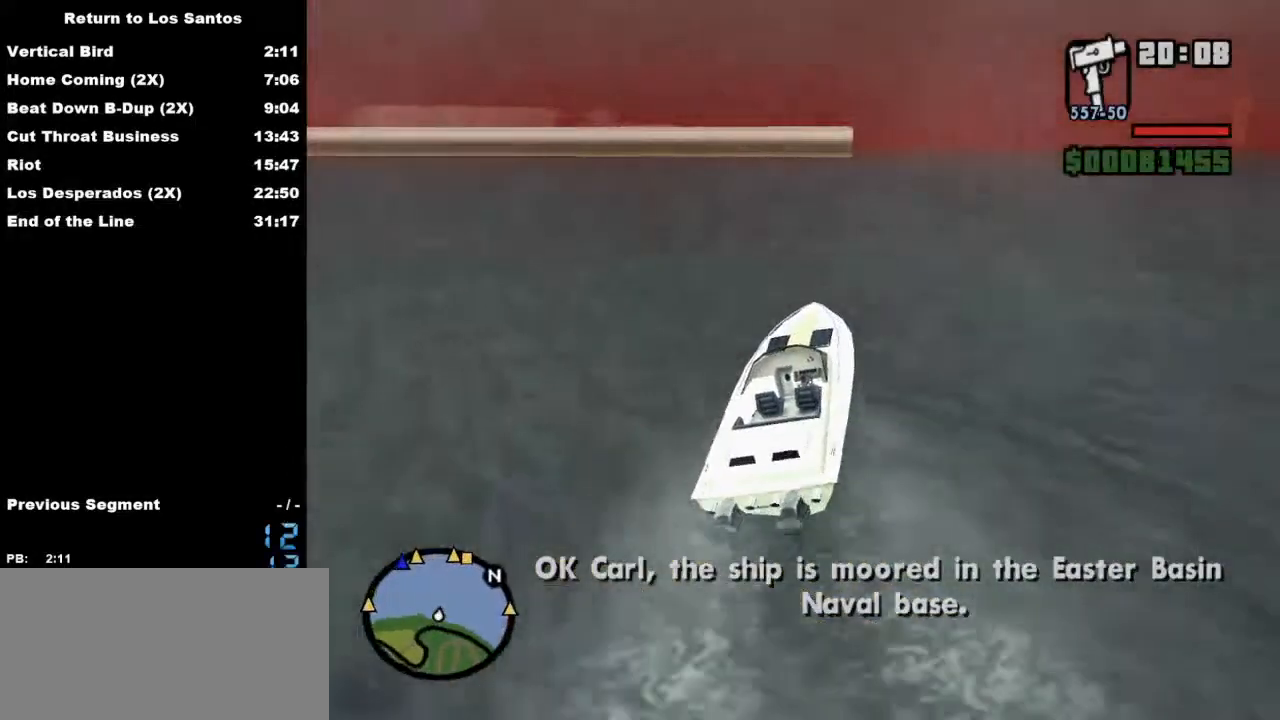
{"keys": ["d", "w"], "mouse": [], "events": [[467, "d", "down"]]}
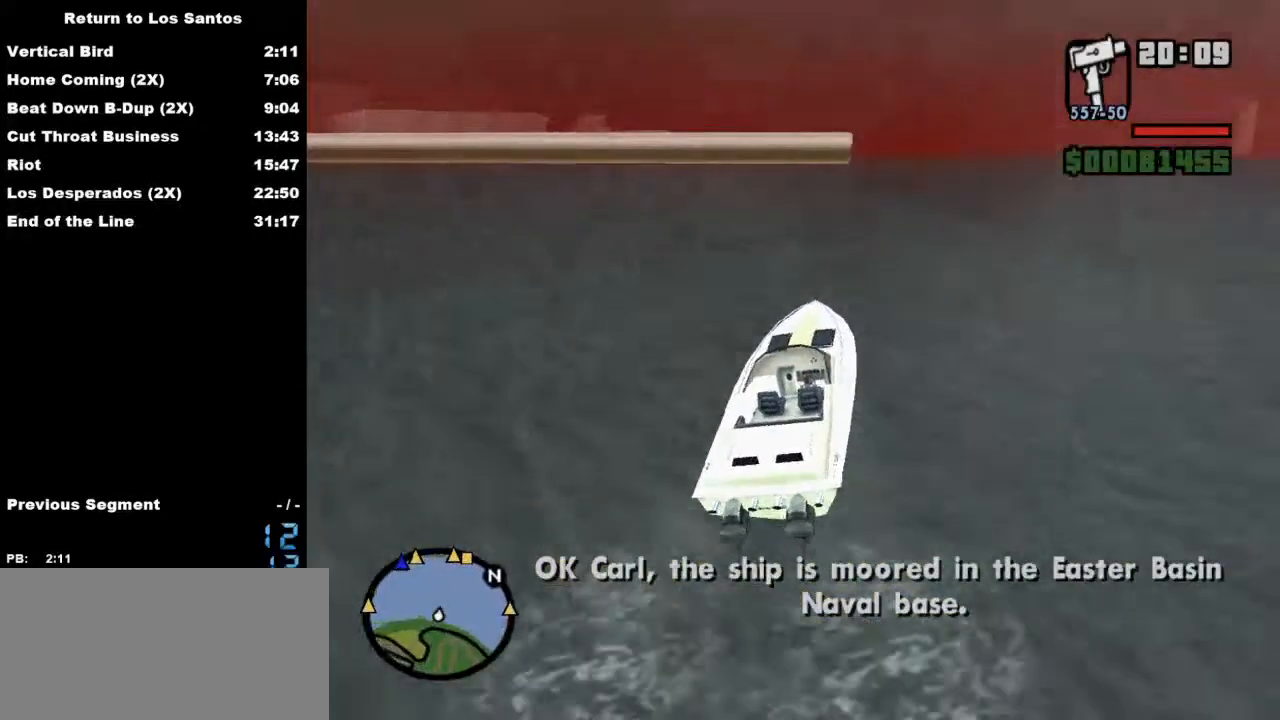
{"keys": ["w"], "mouse": [], "events": [[67, "d", "up"]]}
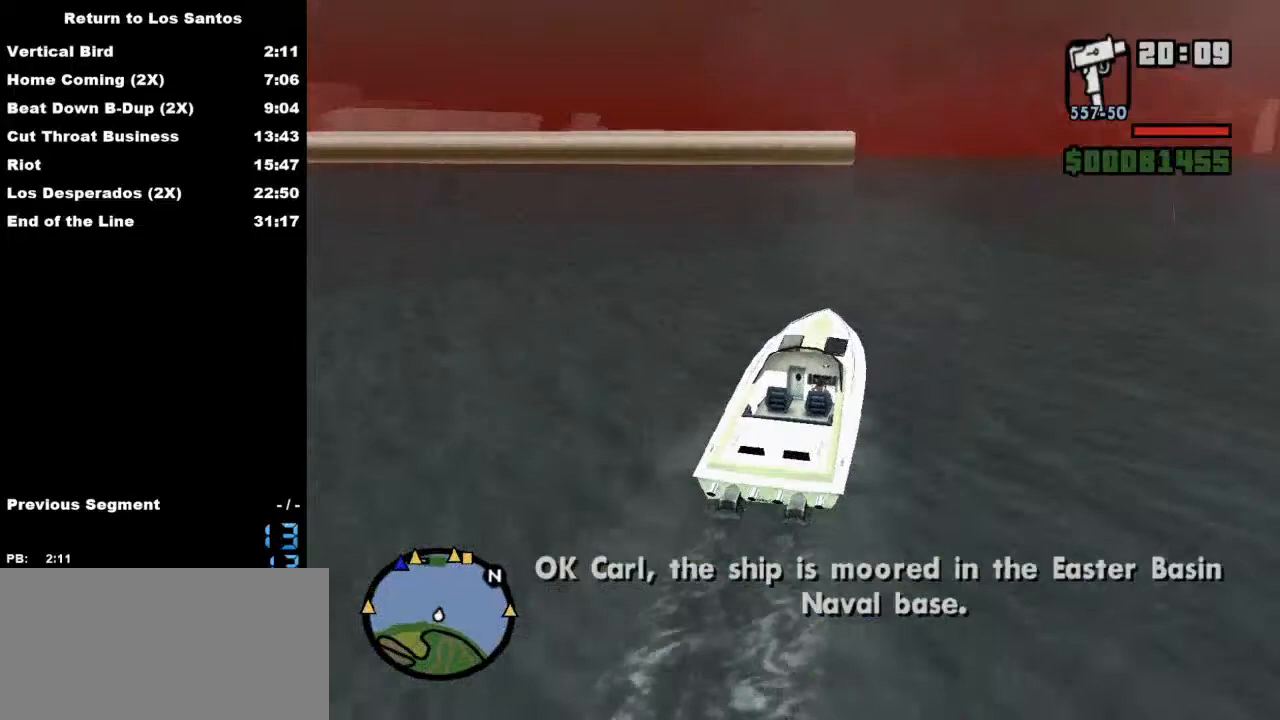
{"keys": ["w"], "mouse": [], "events": []}
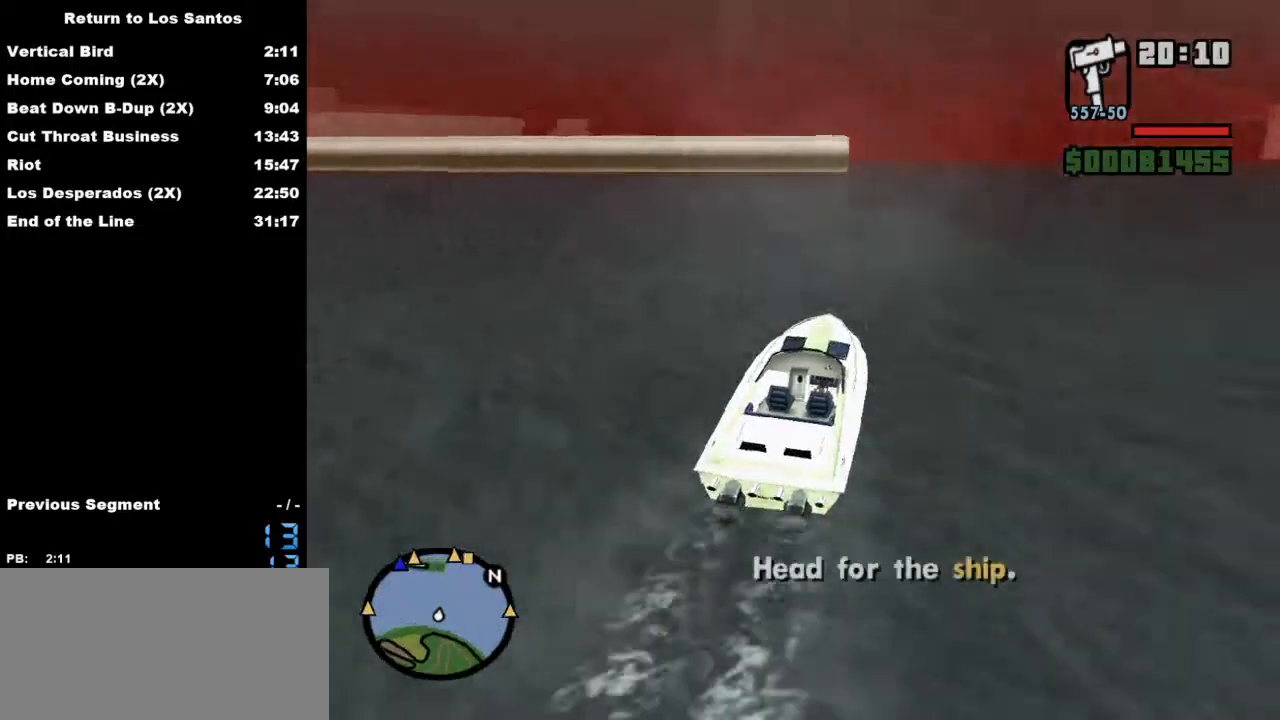
{"keys": ["w"], "mouse": [], "events": []}
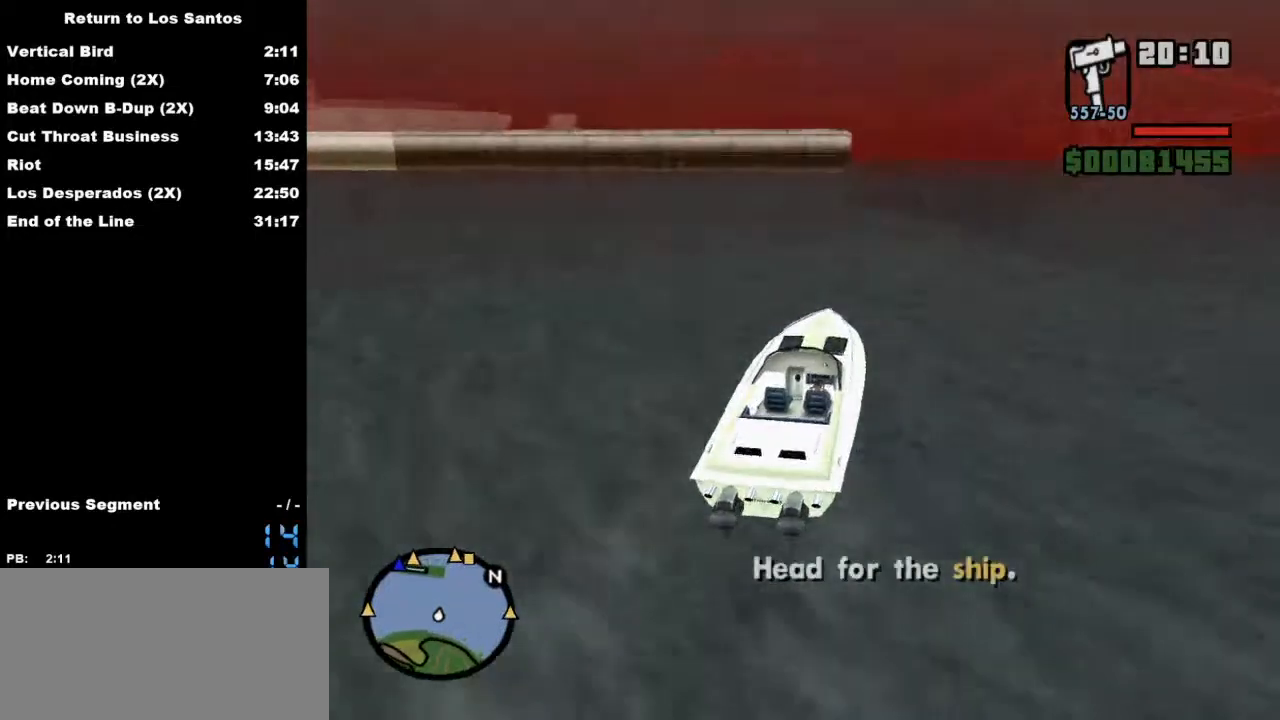
{"keys": ["w"], "mouse": [], "events": []}
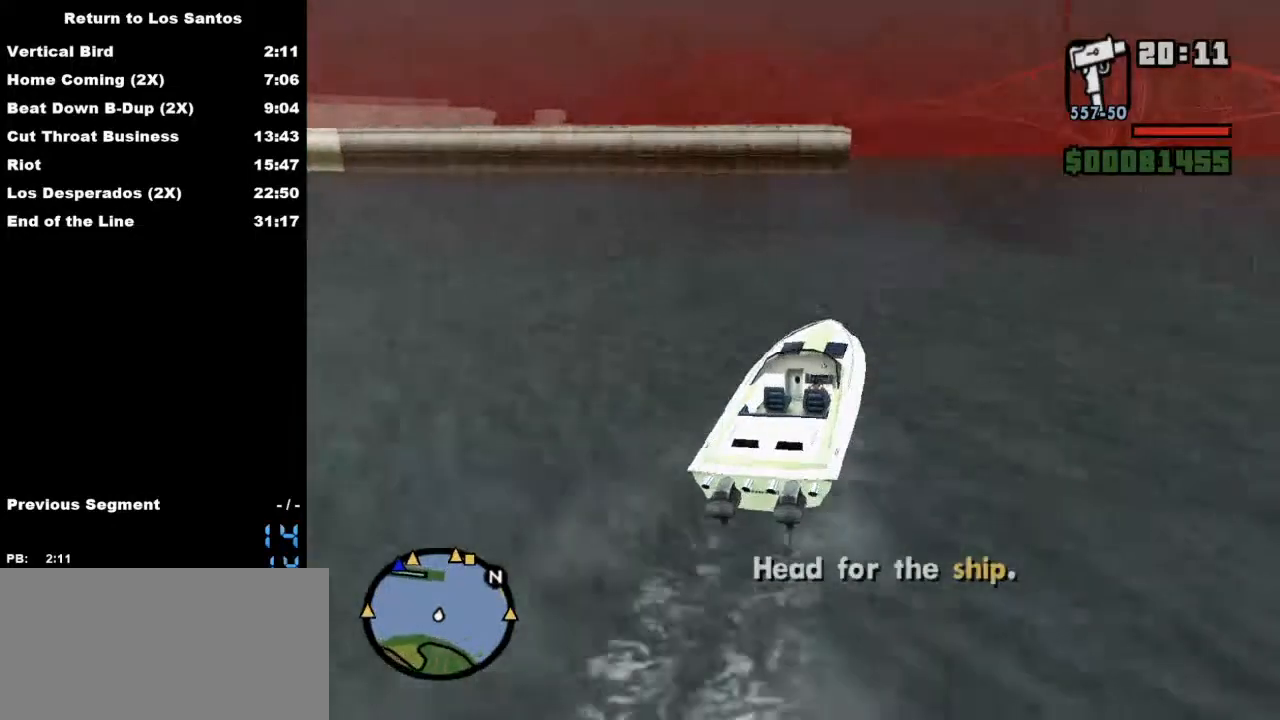
{"keys": ["w"], "mouse": [], "events": []}
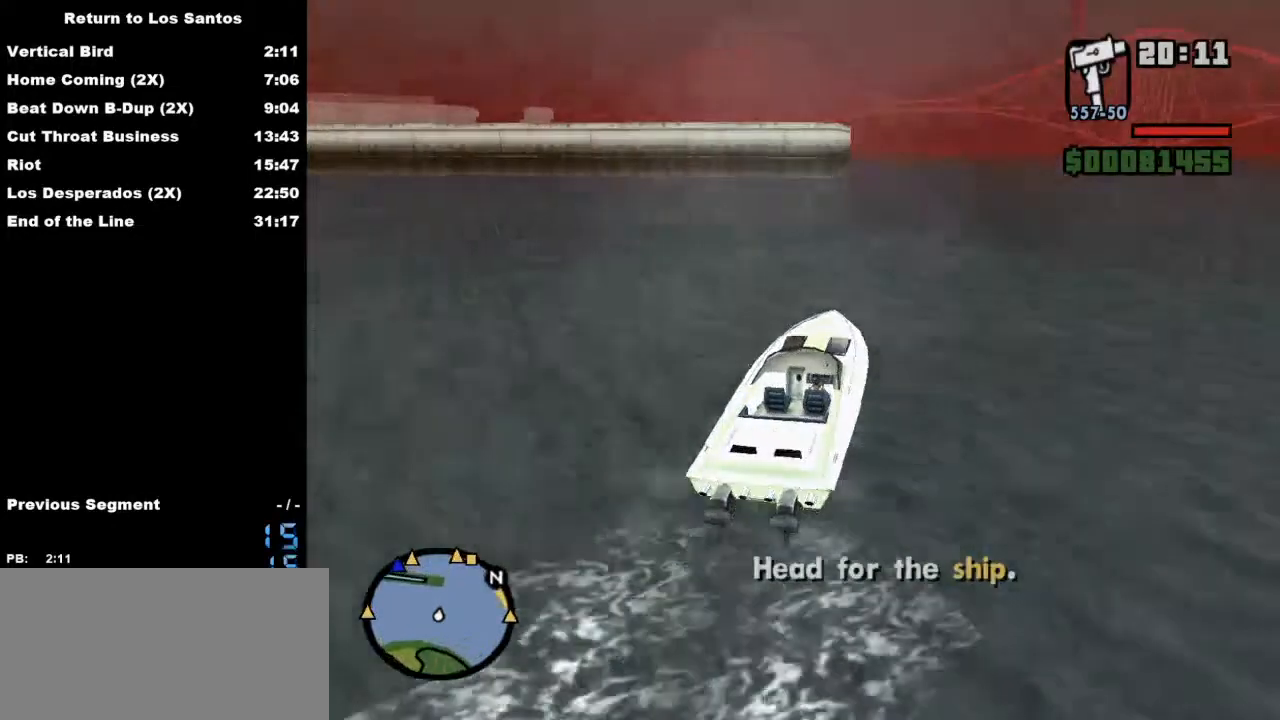
{"keys": ["space", "w"], "mouse": [], "events": [[300, "space", "down"]]}
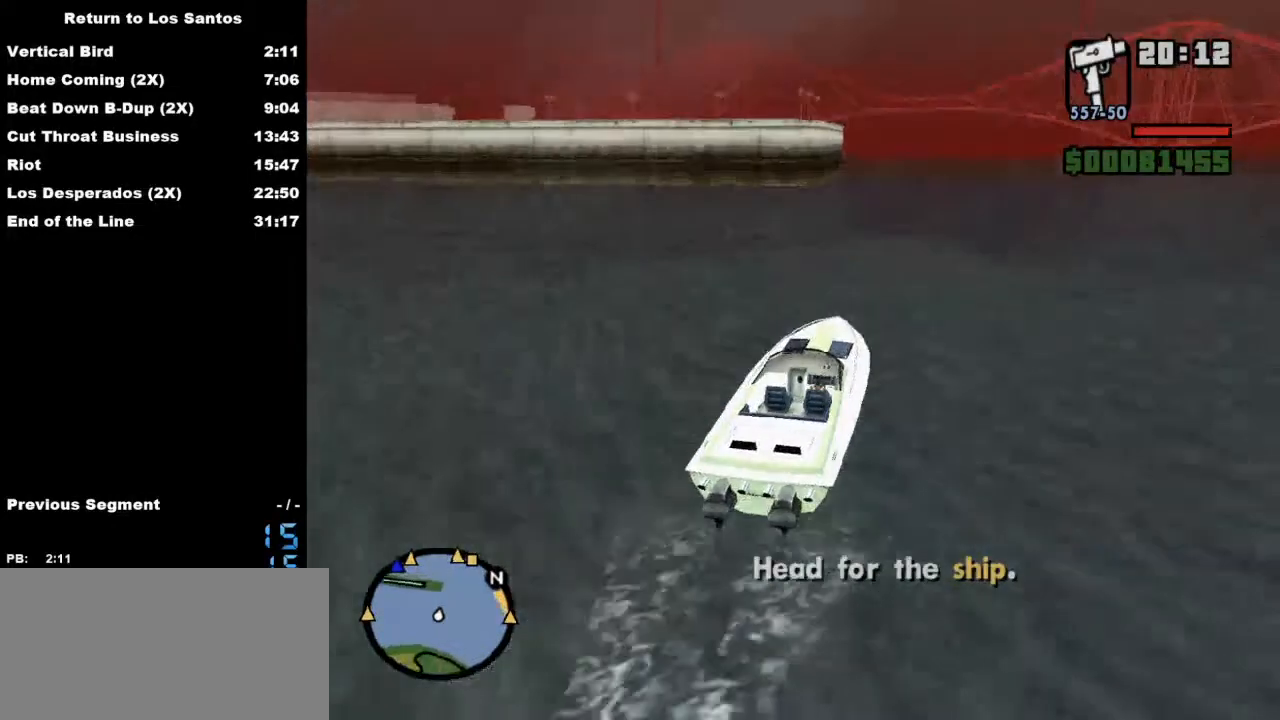
{"keys": ["space", "w"], "mouse": ["left"], "events": [[433, "mouse_left", "down"]]}
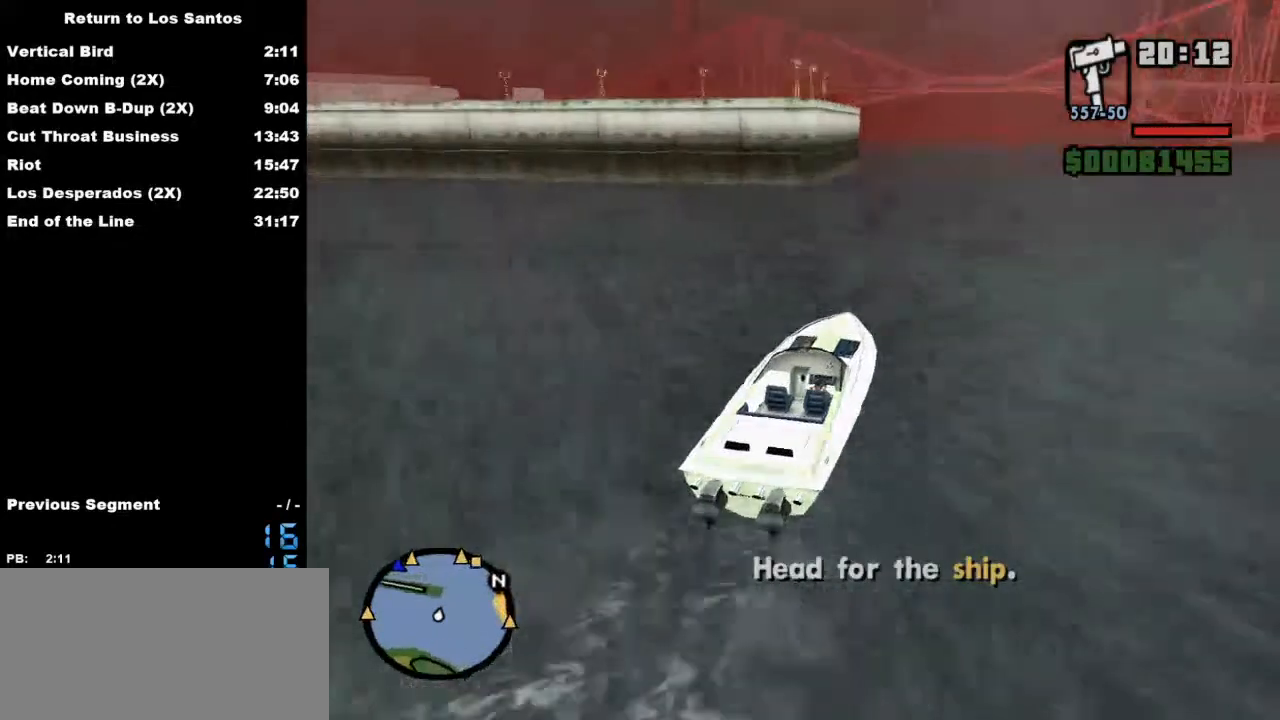
{"keys": ["space", "w"], "mouse": [], "events": [[333, "a", "down"], [367, "mouse_left", "up"], [467, "a", "up"]]}
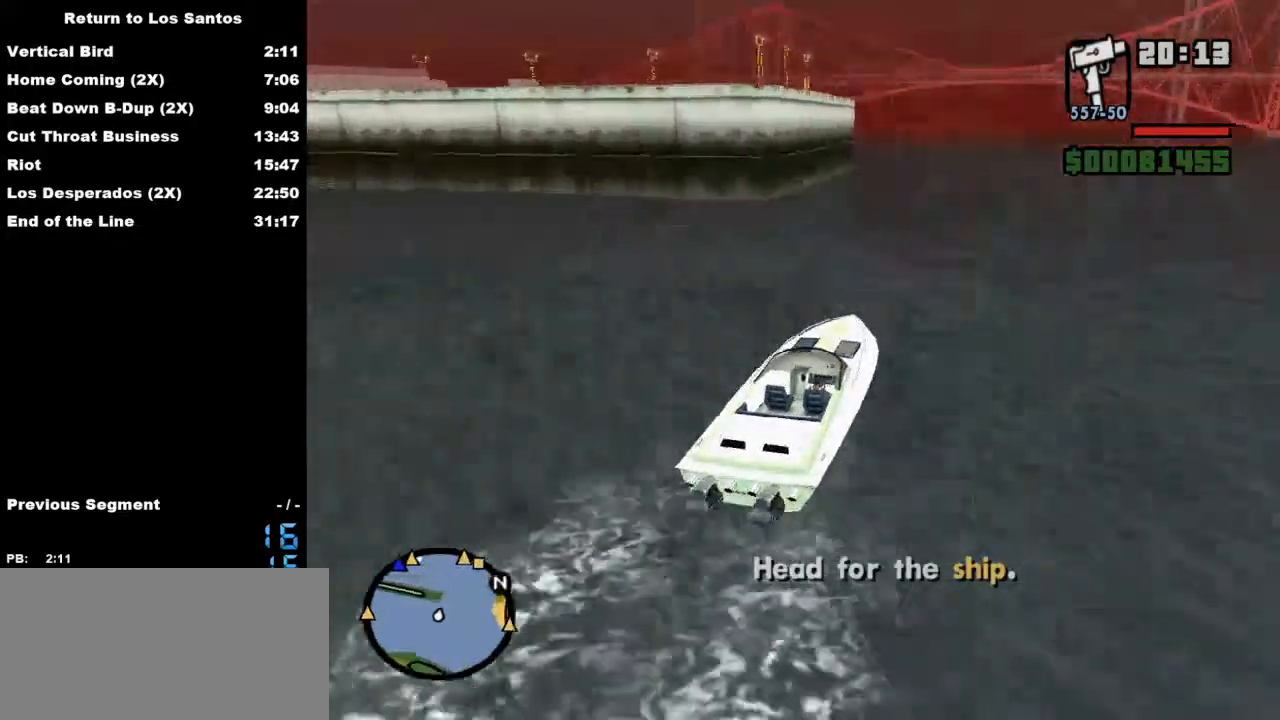
{"keys": ["space", "w"], "mouse": [], "events": [[200, "a", "down"], [300, "a", "up"]]}
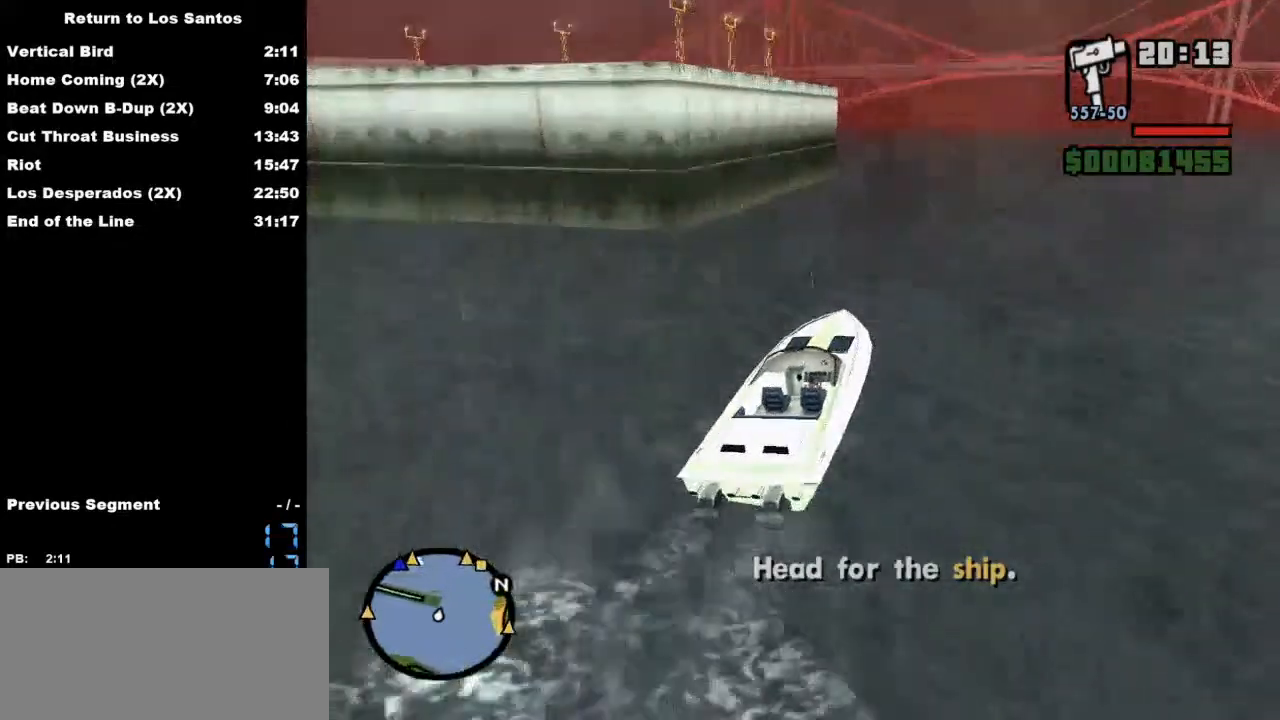
{"keys": ["space", "w"], "mouse": [], "events": [[33, "a", "down"], [100, "a", "up"], [300, "a", "down"], [433, "a", "up"]]}
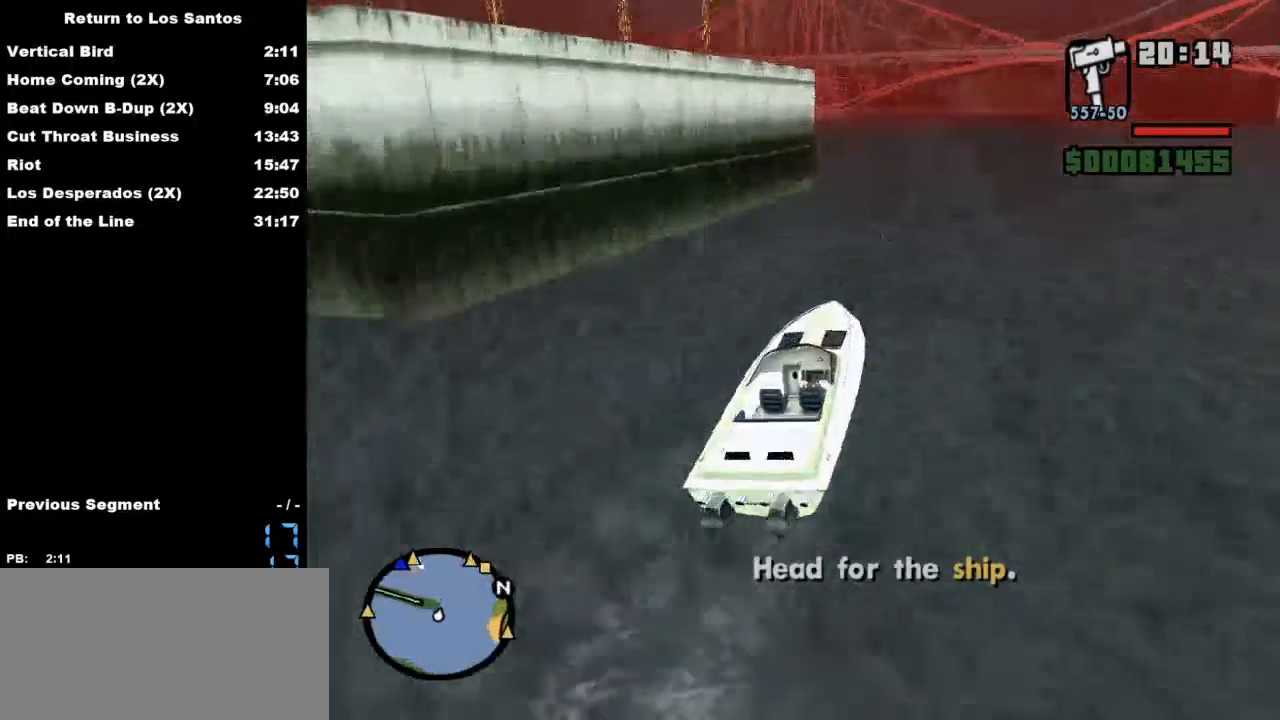
{"keys": ["a", "space", "w"], "mouse": [], "events": [[167, "a", "down"], [233, "a", "up"], [367, "a", "down"]]}
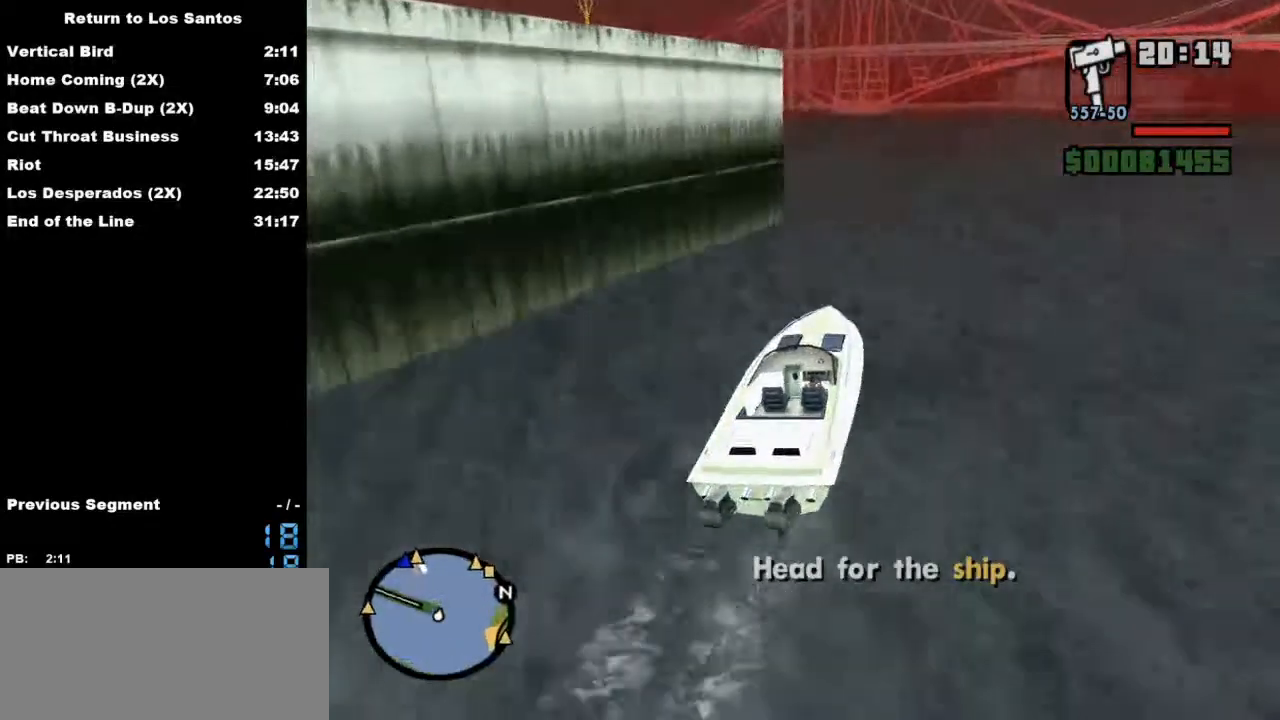
{"keys": ["a", "space", "w"], "mouse": [], "events": [[67, "a", "up"], [133, "a", "down"], [233, "a", "up"], [467, "a", "down"]]}
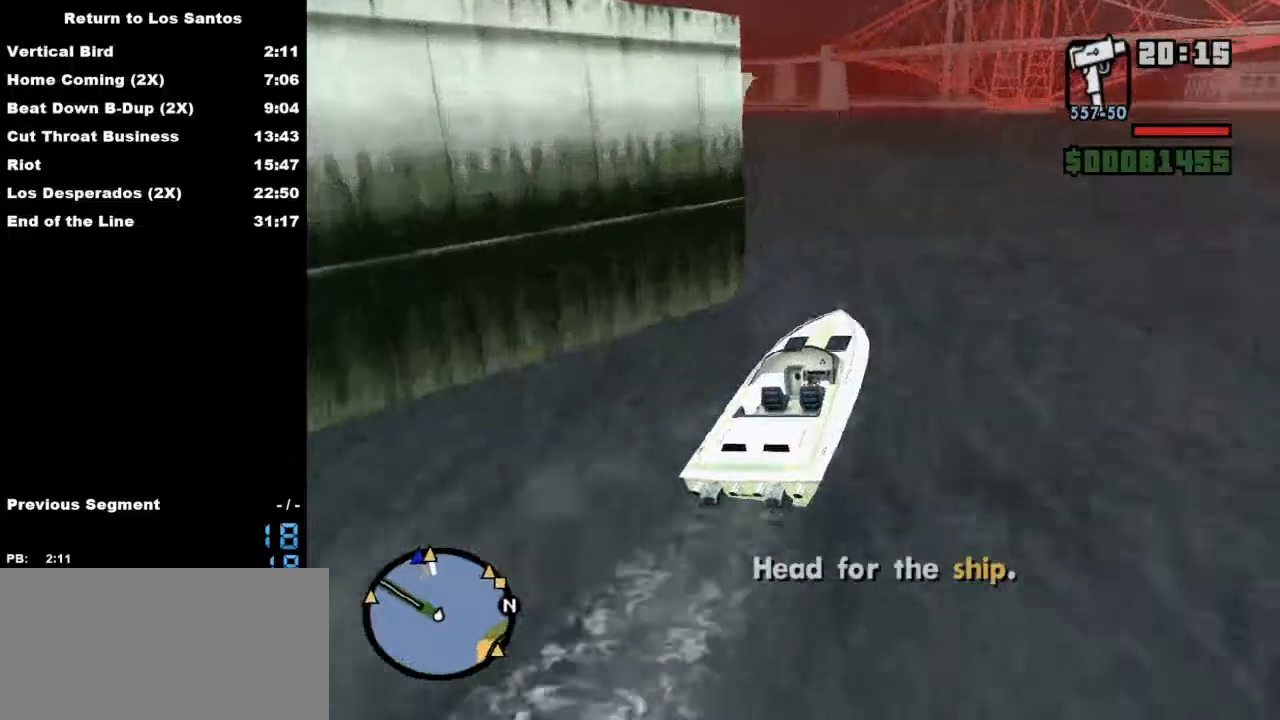
{"keys": ["space", "w"], "mouse": [], "events": [[67, "a", "up"], [200, "a", "down"], [267, "a", "up"]]}
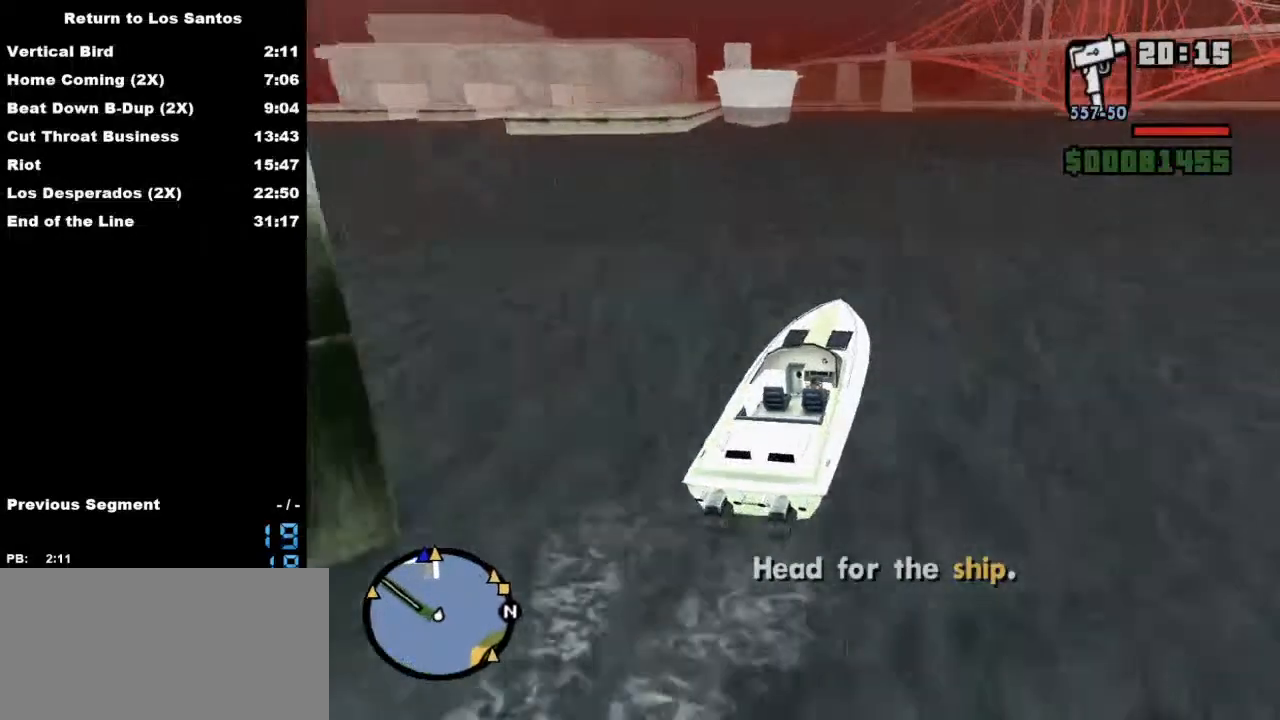
{"keys": ["space", "w"], "mouse": [], "events": [[133, "a", "down"], [167, "a", "up"]]}
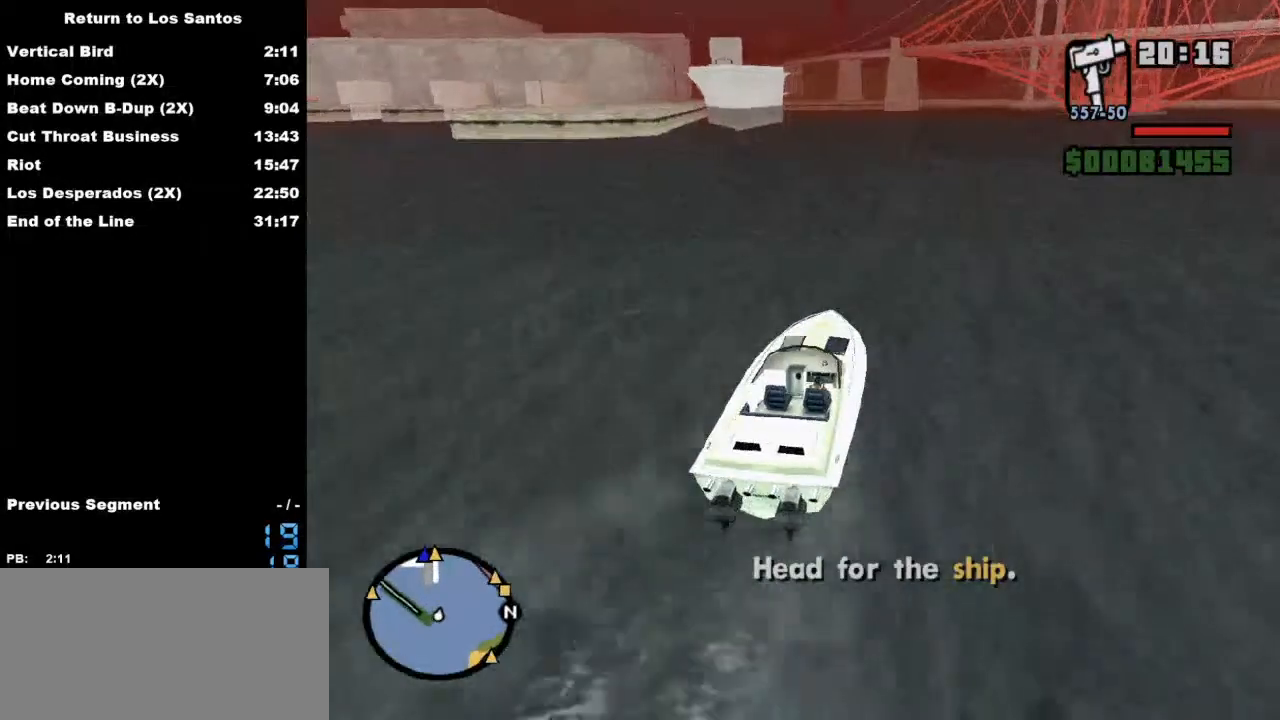
{"keys": ["space", "w"], "mouse": [], "events": [[333, "a", "down"], [367, "a", "up"]]}
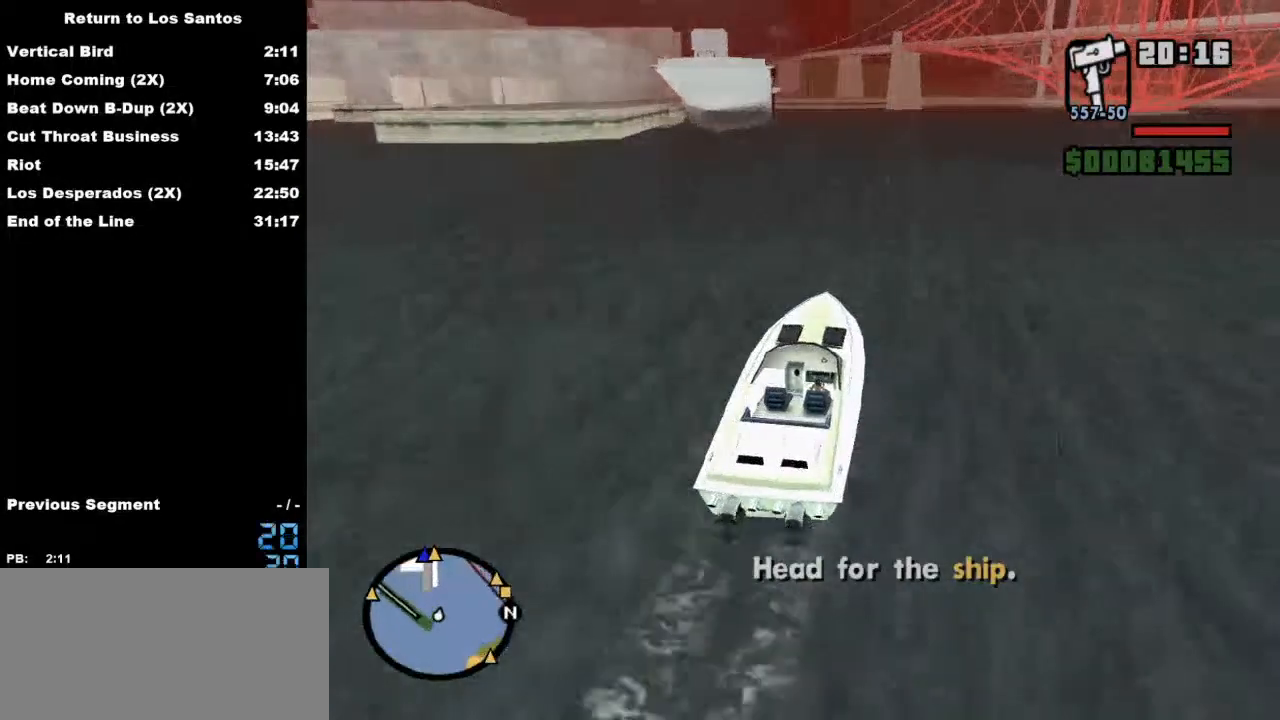
{"keys": ["space", "w"], "mouse": [], "events": [[400, "a", "down"], [500, "a", "up"]]}
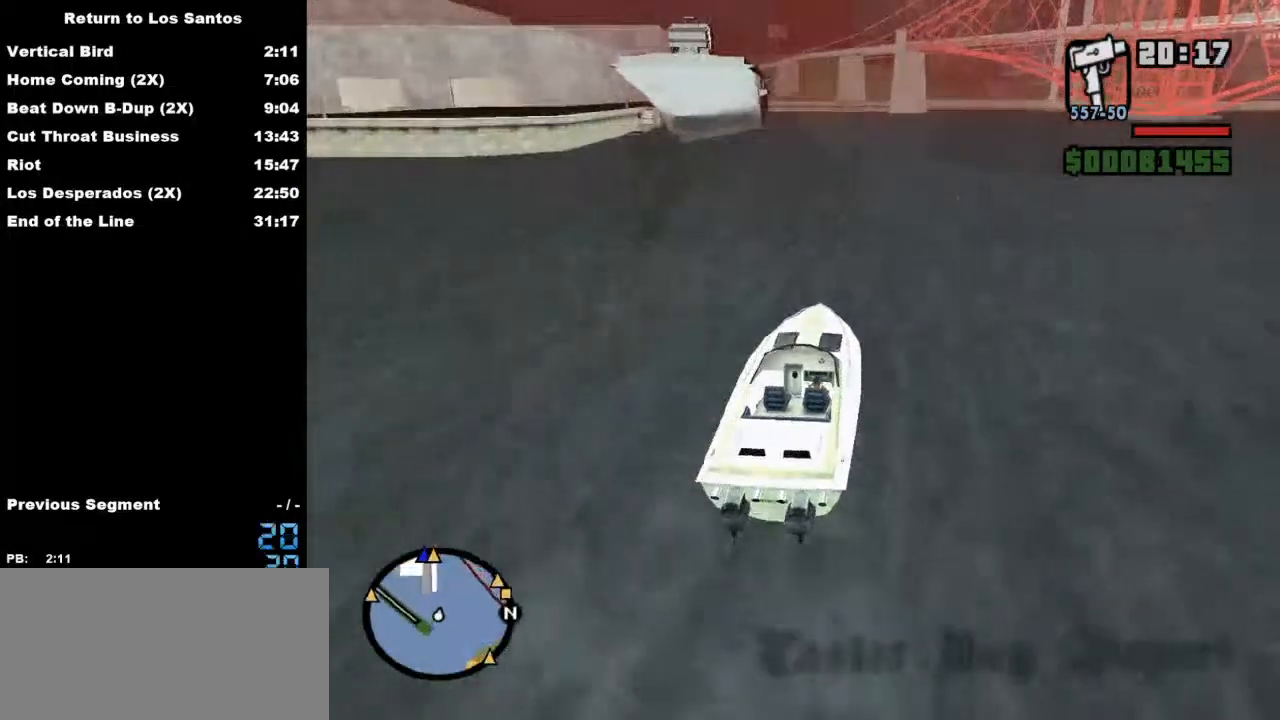
{"keys": ["w"], "mouse": [], "events": [[400, "space", "up"]]}
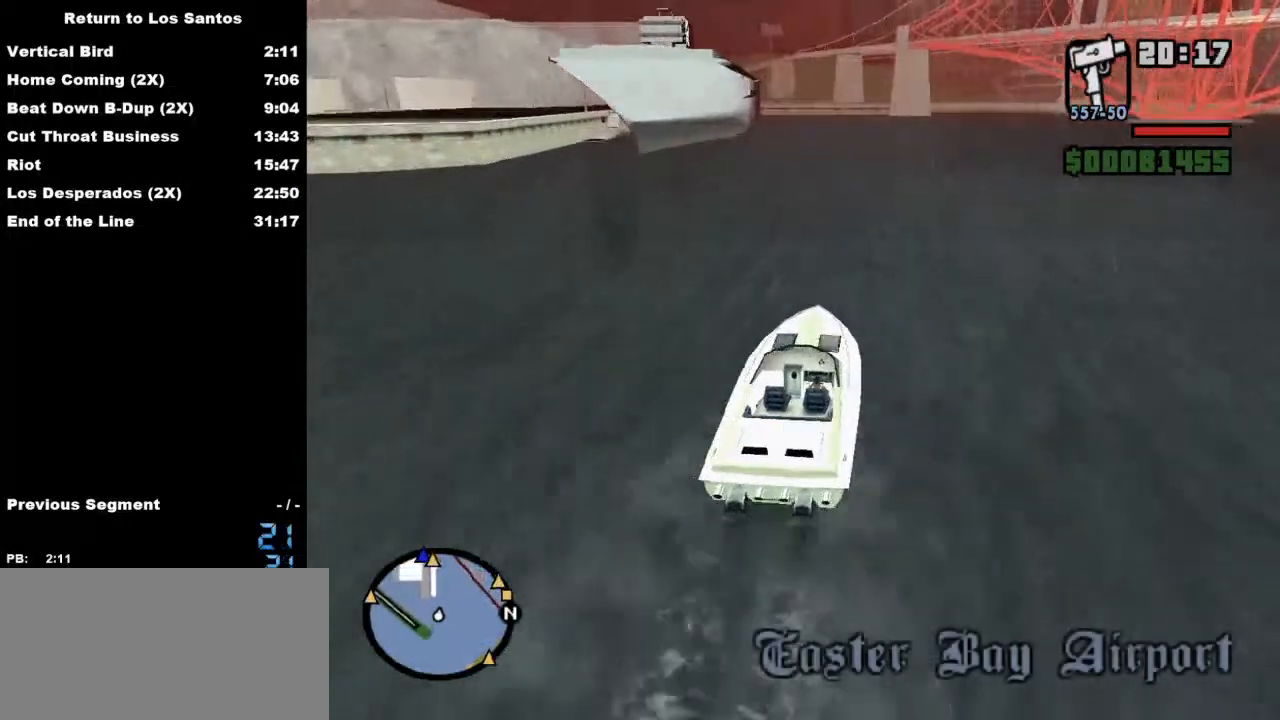
{"keys": ["w"], "mouse": [], "events": [[133, "a", "down"], [200, "a", "up"]]}
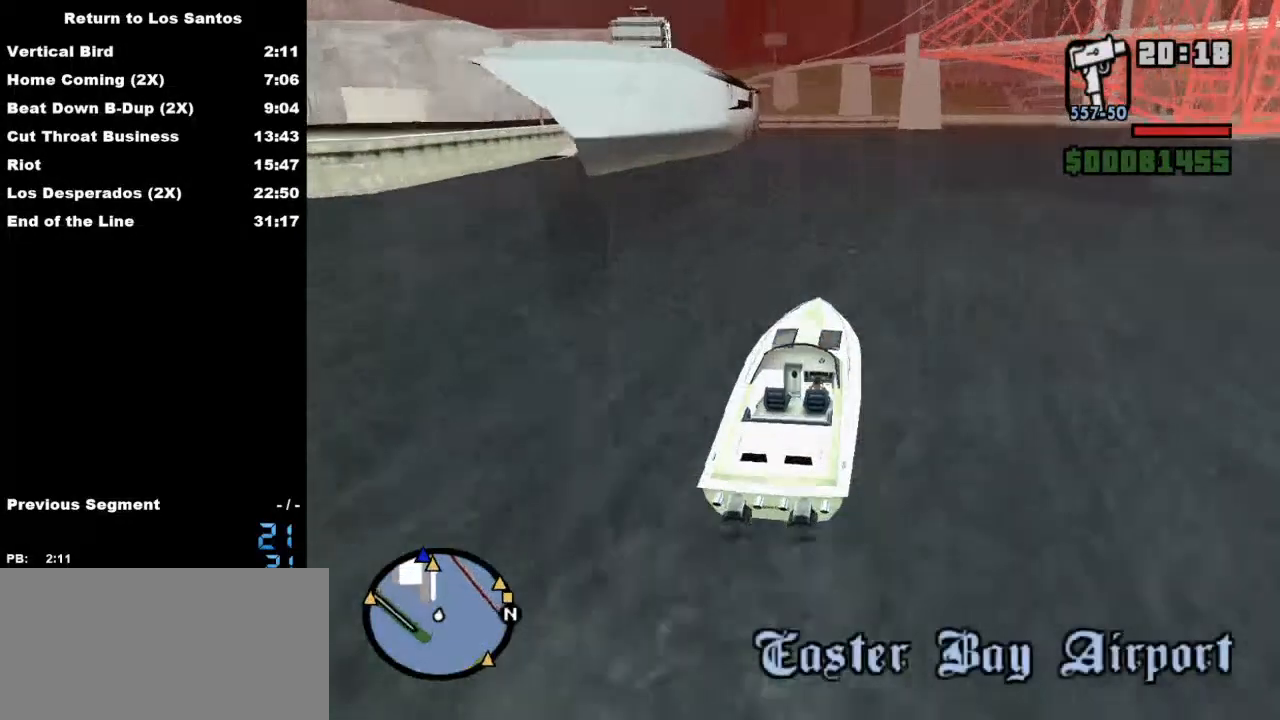
{"keys": ["w"], "mouse": ["left"], "events": [[67, "mouse_left", "down"], [167, "mouse_left", "up"], [267, "mouse_left", "down"], [300, "space", "down"], [333, "mouse_left", "up"], [333, "space", "up"], [433, "mouse_left", "down"], [433, "space", "down"], [500, "space", "up"]]}